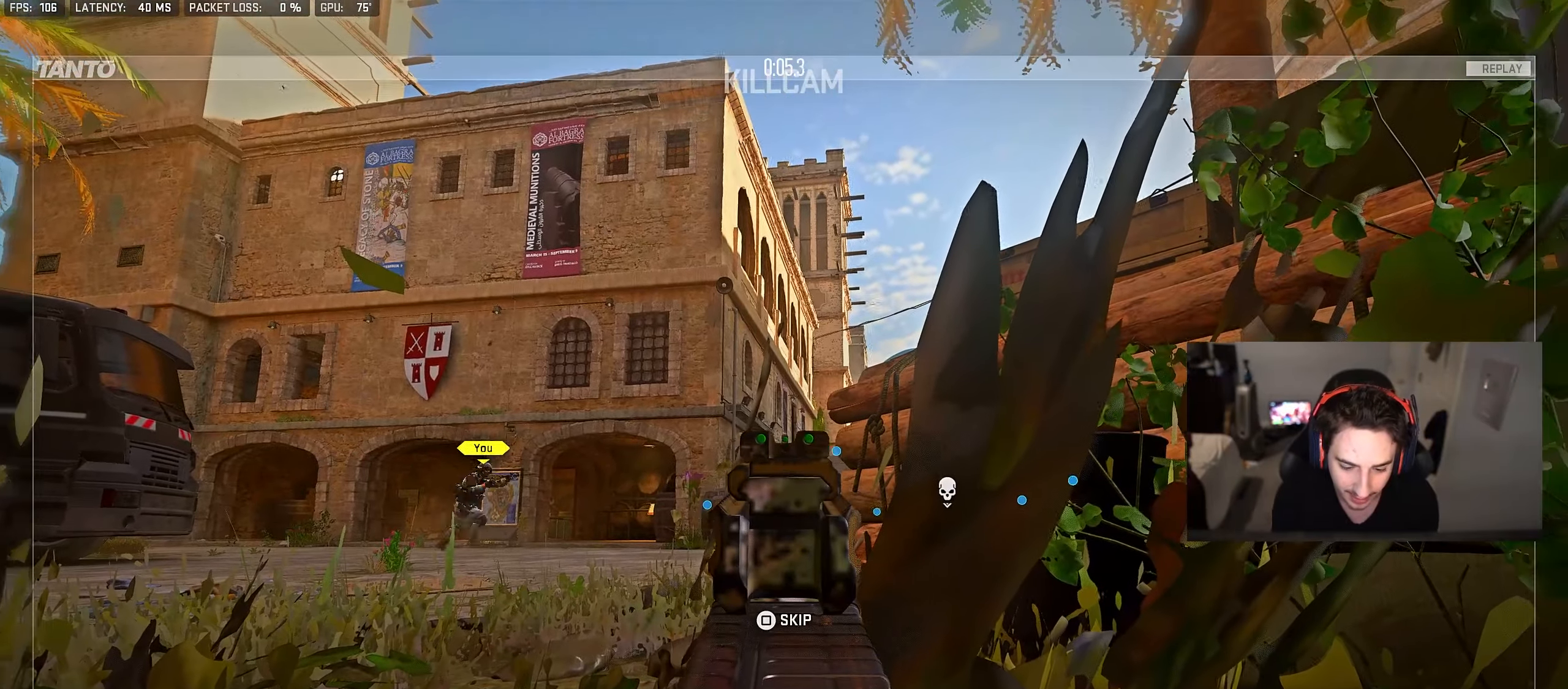
Gameplay with a controller (PlayStation layout); each line is a JSON object with the inputs held at the frame after it (dt_ms = milliseconds from this image to that frame). "events" lists button and stick changes between this image and that frame as [ms after this image, input, new state], when the widget could be followed in between.
{"dt_ms": 500, "buttons": [], "left_stick": "center", "right_stick": "center", "events": [[83, "SQUARE", "down"], [183, "SQUARE", "up"]]}
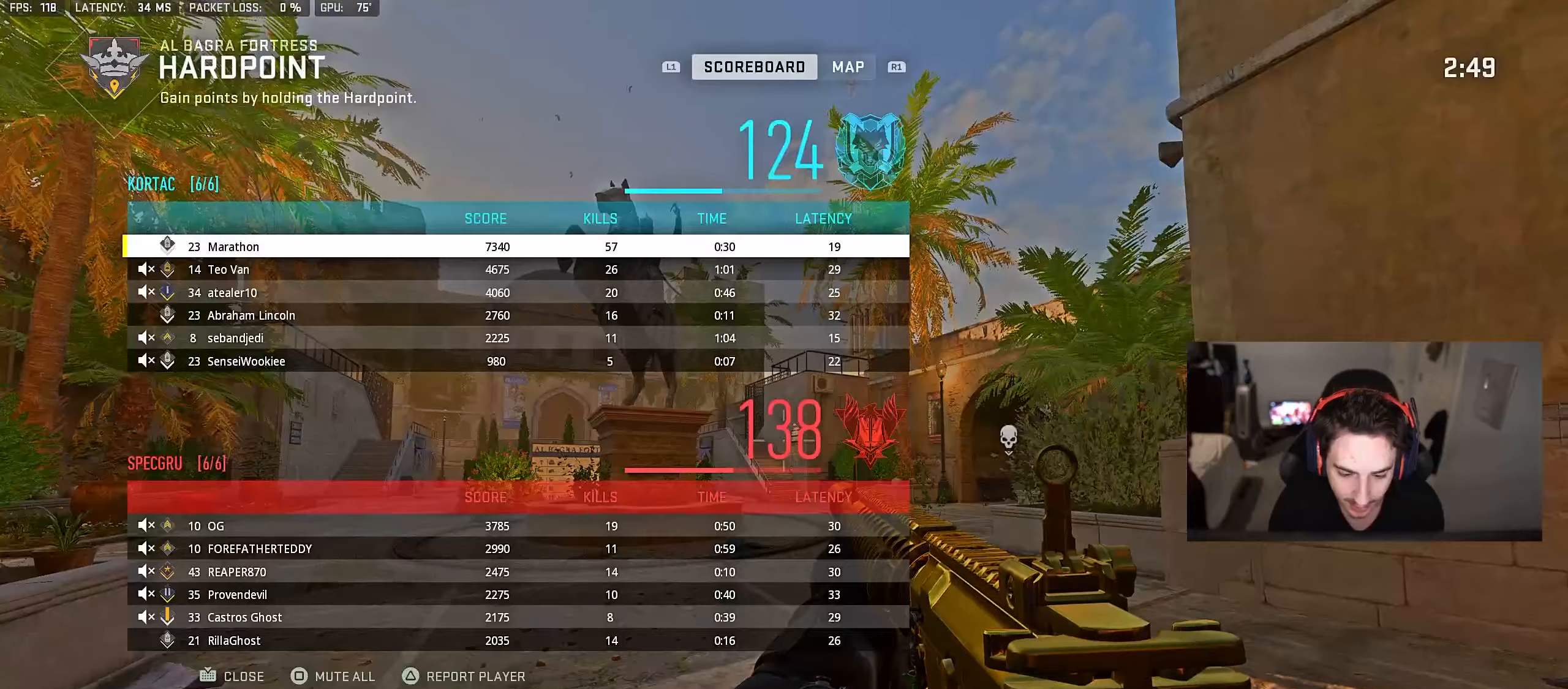
{"dt_ms": 500, "buttons": [], "left_stick": "up", "right_stick": "center", "events": [[250, "left_stick", "up-right"], [283, "right_stick", "down-right"], [300, "left_stick", "up"], [350, "right_stick", "center"]]}
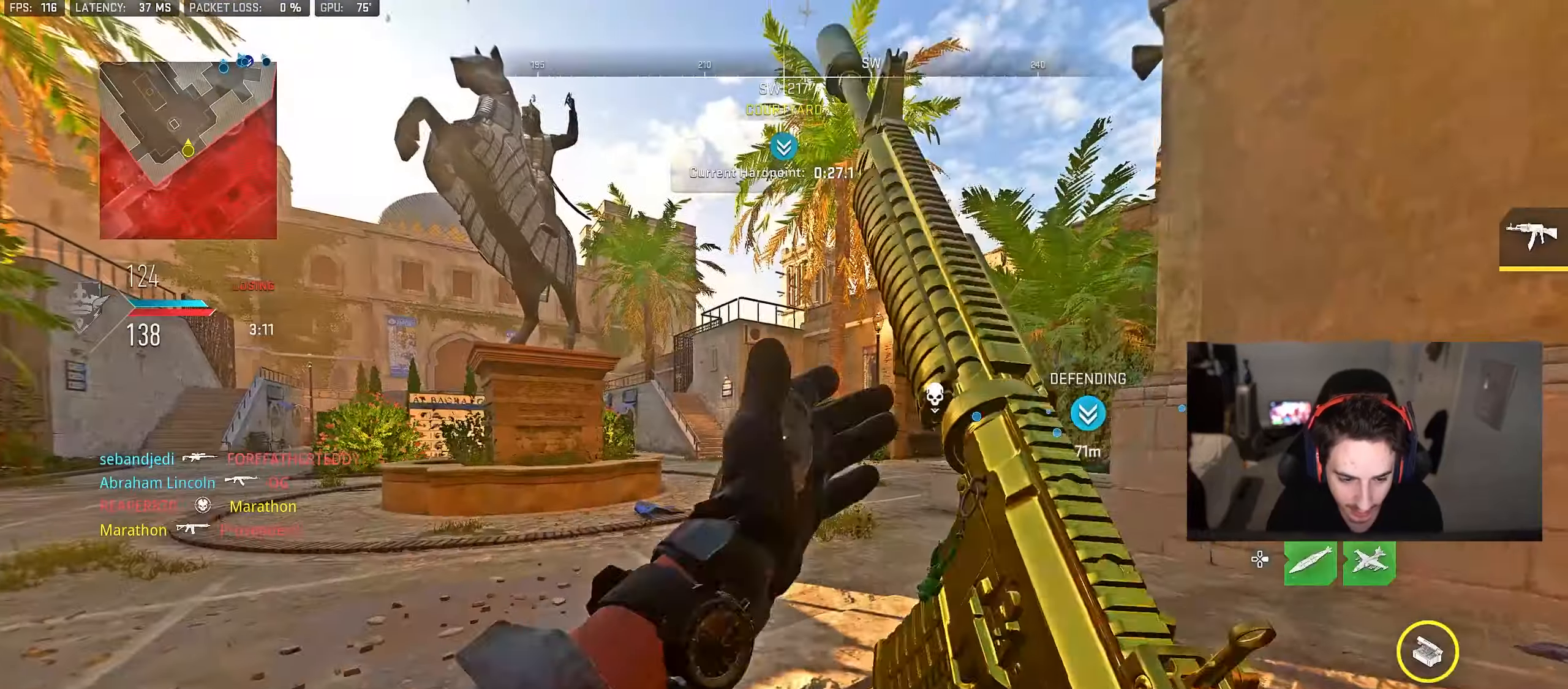
{"dt_ms": 500, "buttons": [], "left_stick": "center", "right_stick": "center", "events": [[300, "right_stick", "right"], [350, "CROSS", "down"], [350, "right_stick", "center"], [417, "CROSS", "up"], [433, "left_stick", "center"]]}
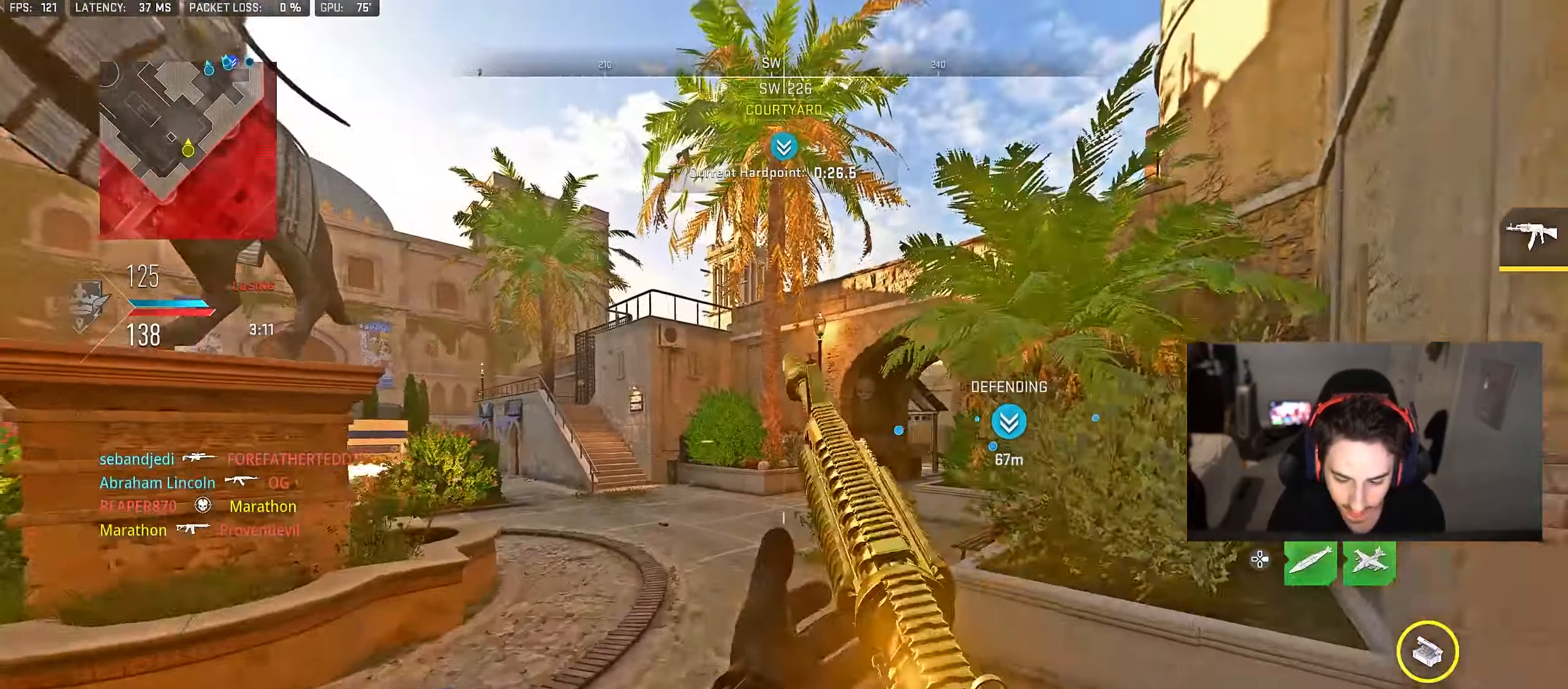
{"dt_ms": 500, "buttons": [], "left_stick": "up", "right_stick": "center", "events": [[100, "DPAD_RIGHT", "down"], [167, "DPAD_RIGHT", "up"], [250, "right_stick", "right"], [350, "left_stick", "up"], [350, "right_stick", "center"]]}
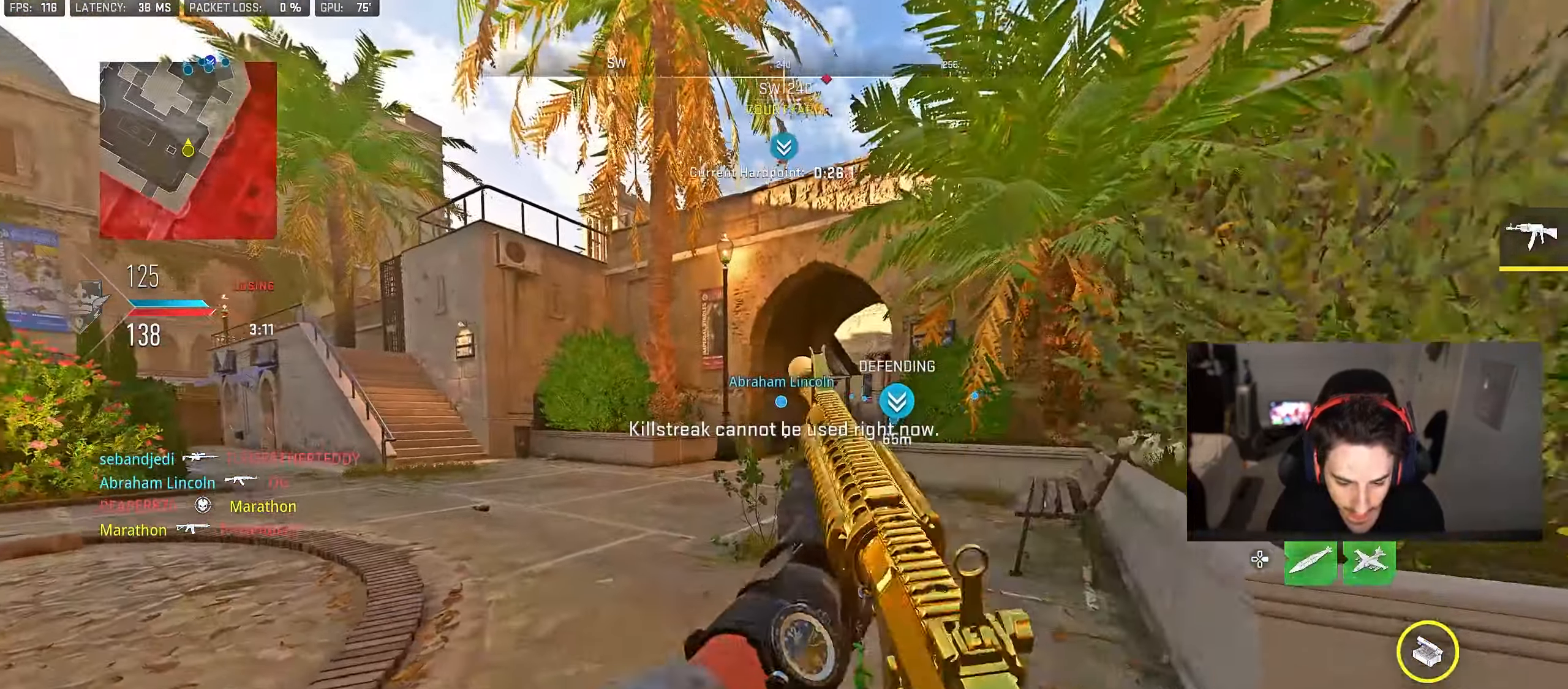
{"dt_ms": 500, "buttons": [], "left_stick": "up", "right_stick": "center", "events": [[300, "right_stick", "right"], [383, "right_stick", "center"]]}
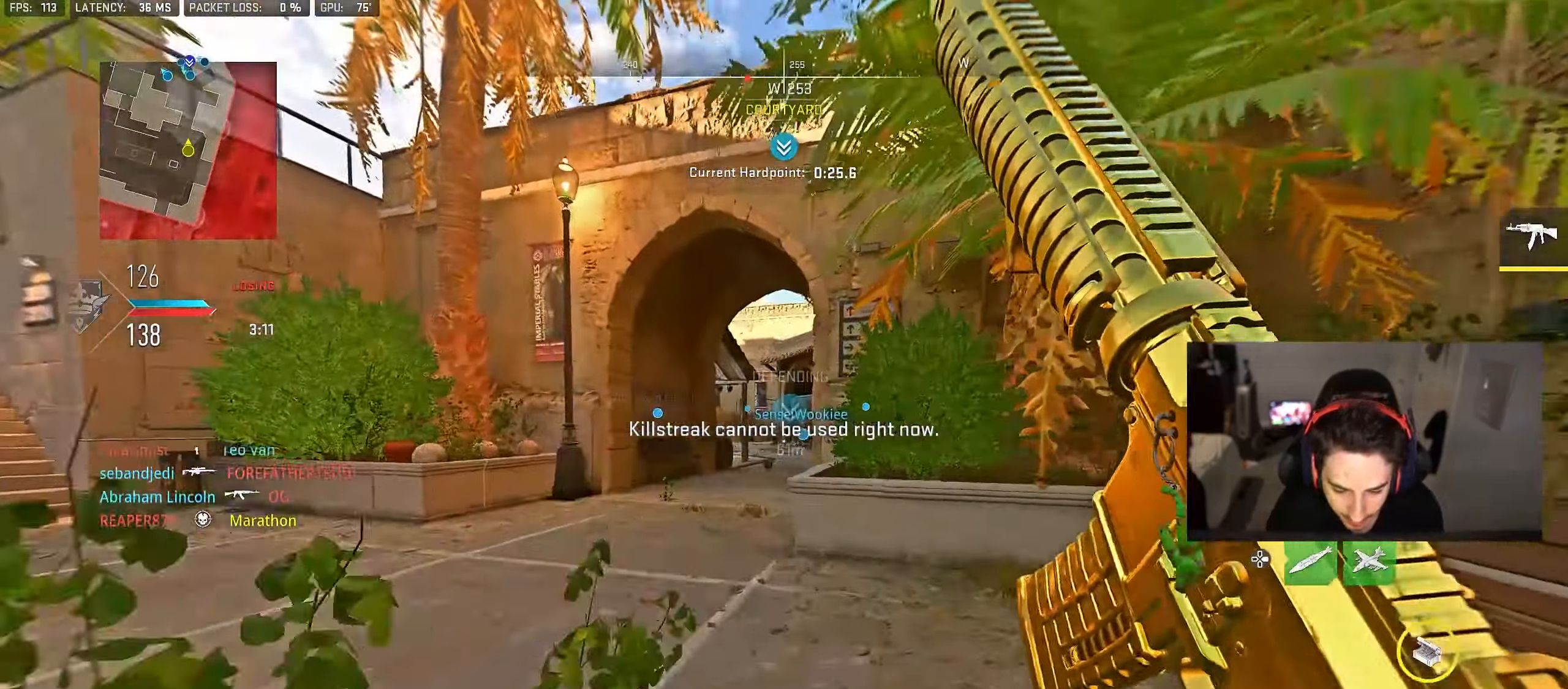
{"dt_ms": 500, "buttons": ["TRIANGLE"], "left_stick": "up", "right_stick": "center", "events": [[33, "CROSS", "down"], [33, "TRIANGLE", "down"], [83, "TRIANGLE", "up"], [117, "left_stick", "center"], [133, "CROSS", "up"], [150, "TRIANGLE", "down"], [217, "TRIANGLE", "up"], [233, "left_stick", "up"], [283, "TRIANGLE", "down"], [350, "TRIANGLE", "up"], [433, "TRIANGLE", "down"]]}
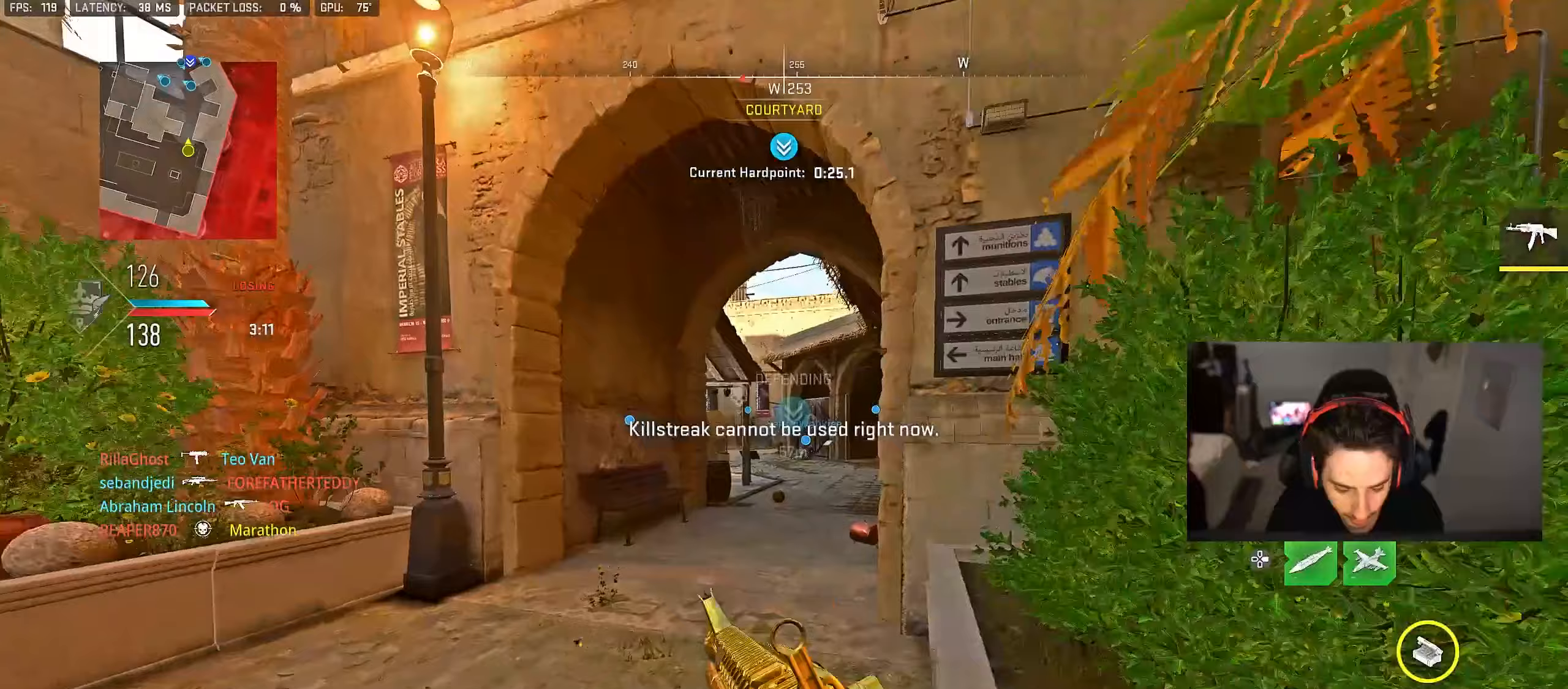
{"dt_ms": 500, "buttons": ["DPAD_RIGHT"], "left_stick": "up", "right_stick": "center", "events": [[50, "TRIANGLE", "up"], [183, "DPAD_RIGHT", "down"]]}
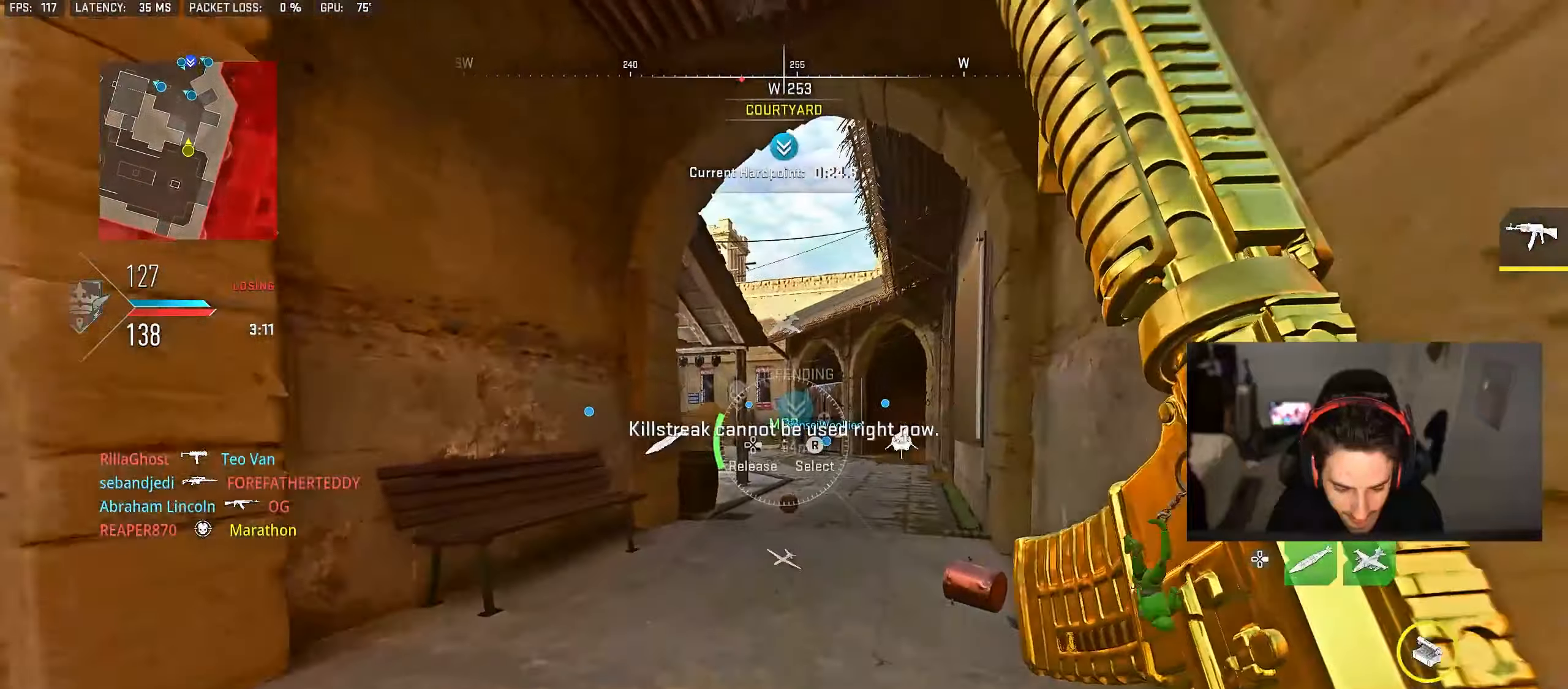
{"dt_ms": 500, "buttons": ["DPAD_RIGHT"], "left_stick": "up", "right_stick": "down-right", "events": [[117, "right_stick", "right"], [433, "right_stick", "down-right"]]}
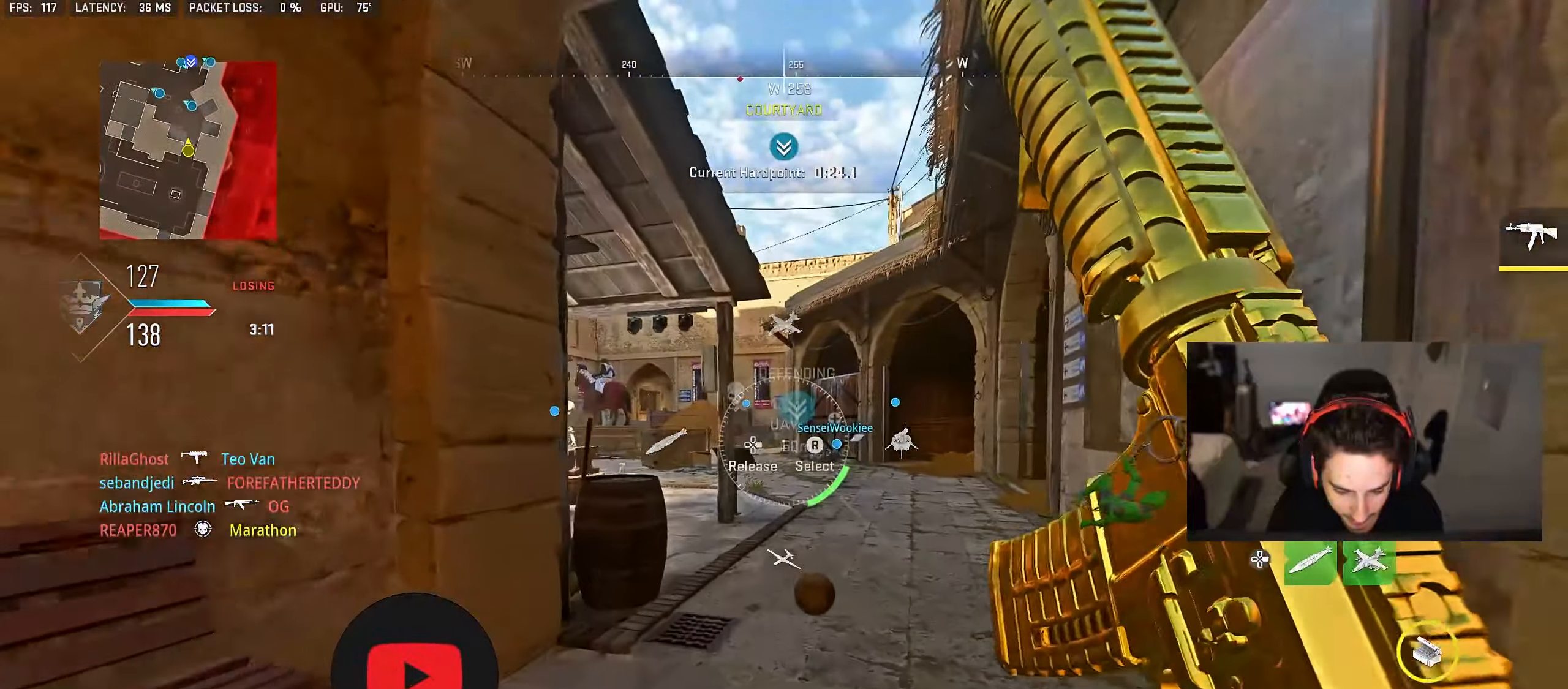
{"dt_ms": 500, "buttons": ["DPAD_RIGHT"], "left_stick": "up", "right_stick": "center", "events": [[283, "DPAD_RIGHT", "up"], [367, "right_stick", "center"], [400, "DPAD_RIGHT", "down"]]}
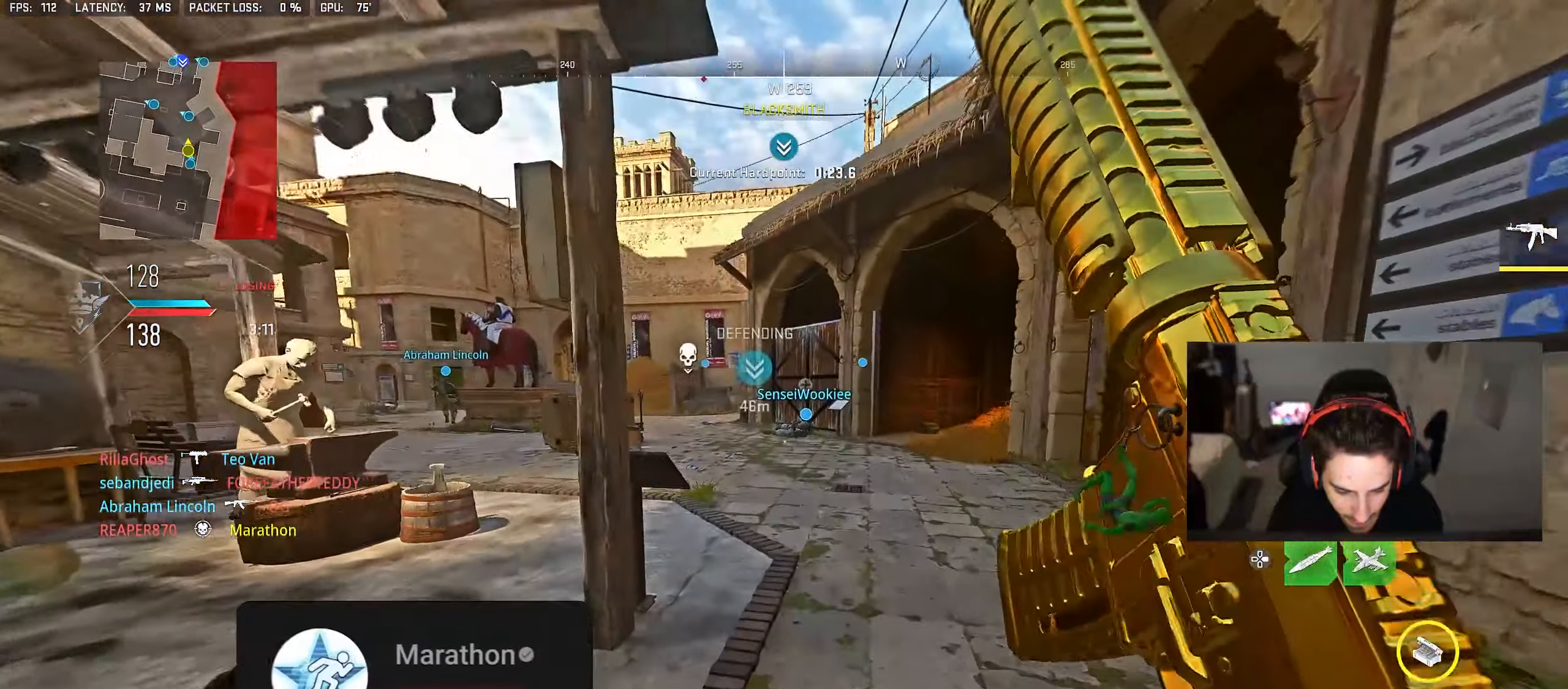
{"dt_ms": 1000, "buttons": [], "left_stick": "center", "right_stick": "center"}
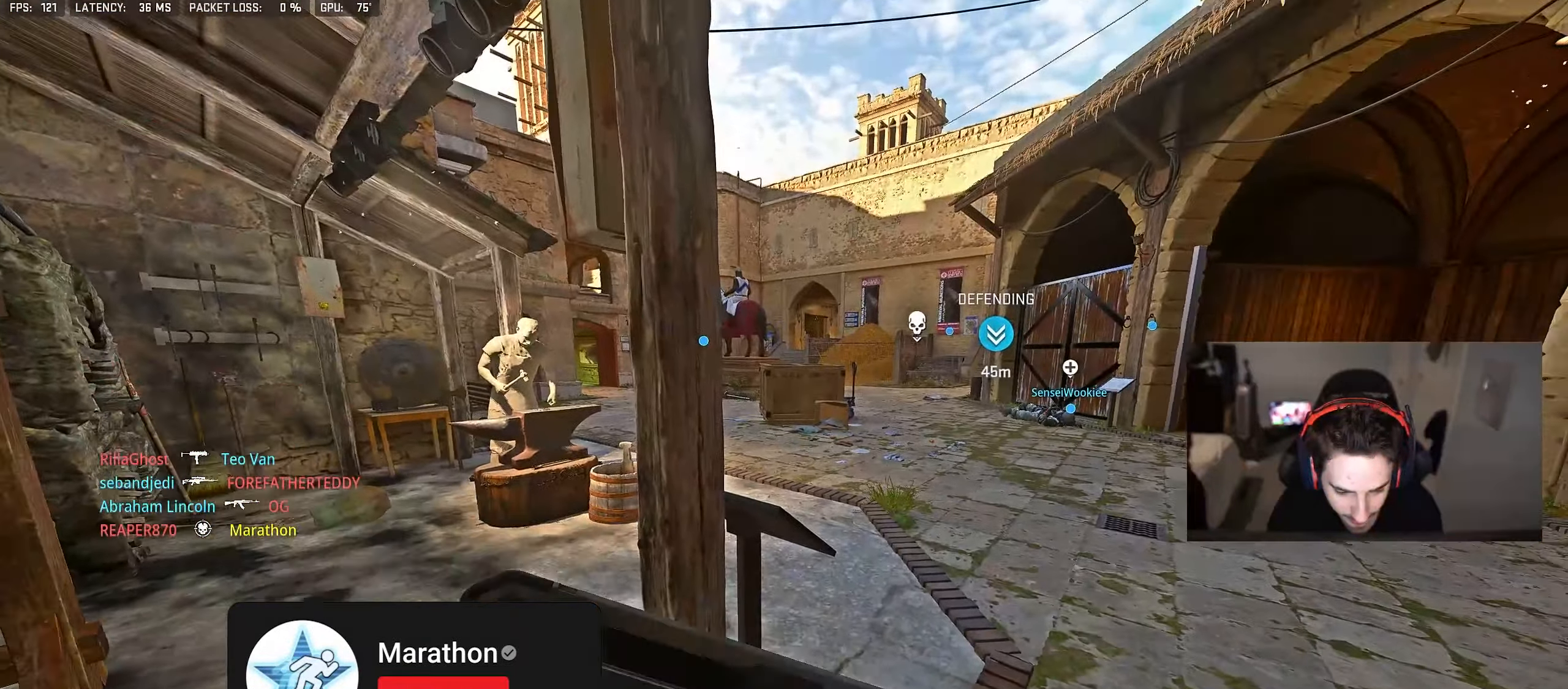
{"dt_ms": 500, "buttons": [], "left_stick": "center", "right_stick": "center", "events": []}
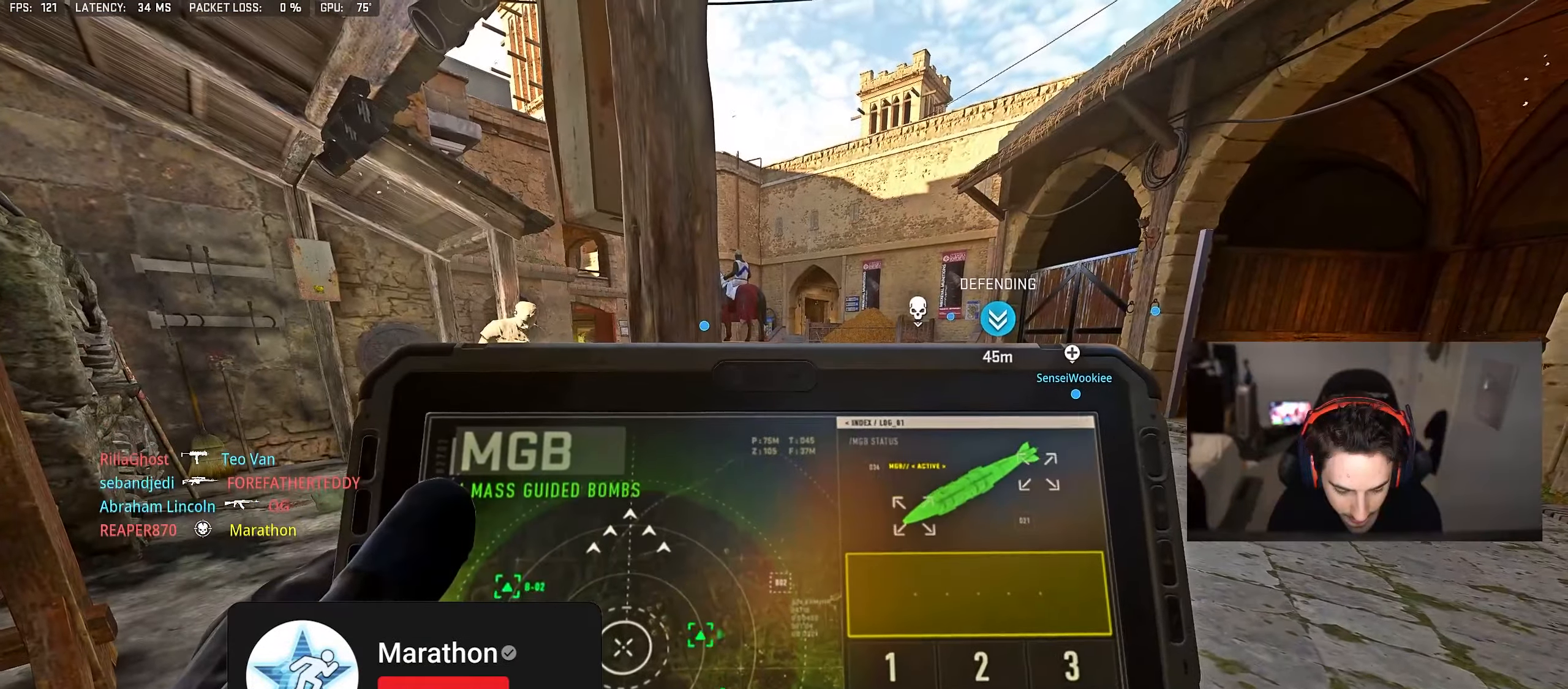
{"dt_ms": 500, "buttons": [], "left_stick": "center", "right_stick": "center", "events": [[133, "left_stick", "down-left"], [267, "left_stick", "center"]]}
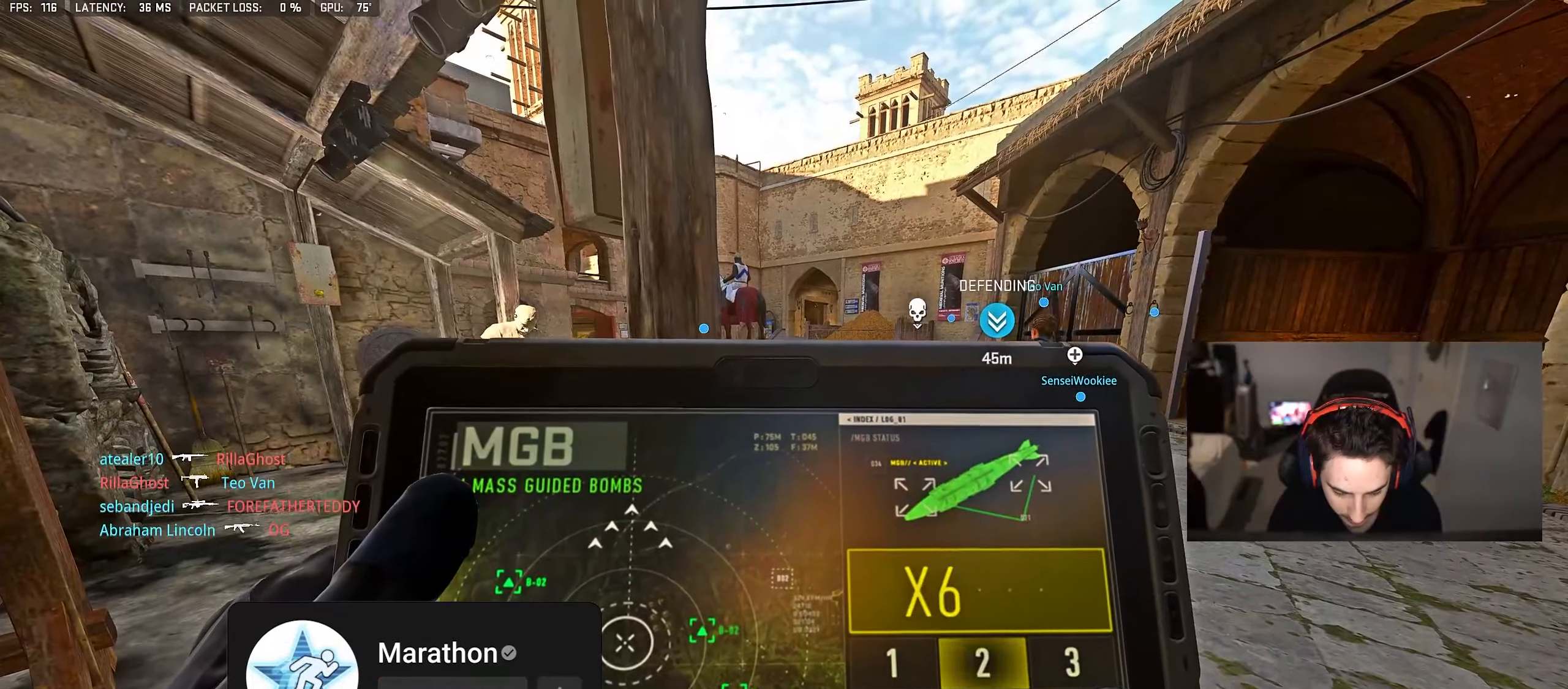
{"dt_ms": 500, "buttons": [], "left_stick": "center", "right_stick": "center", "events": []}
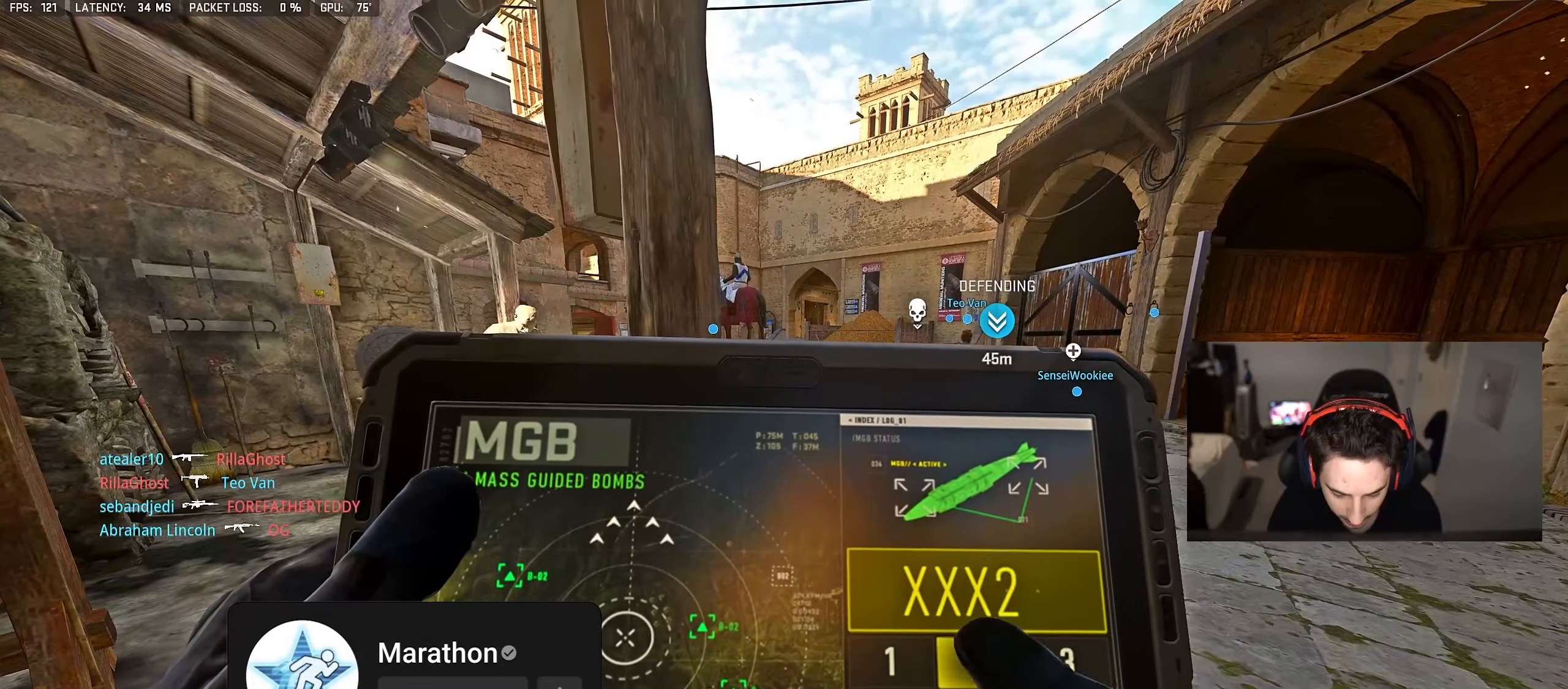
{"dt_ms": 500, "buttons": [], "left_stick": "center", "right_stick": "center", "events": []}
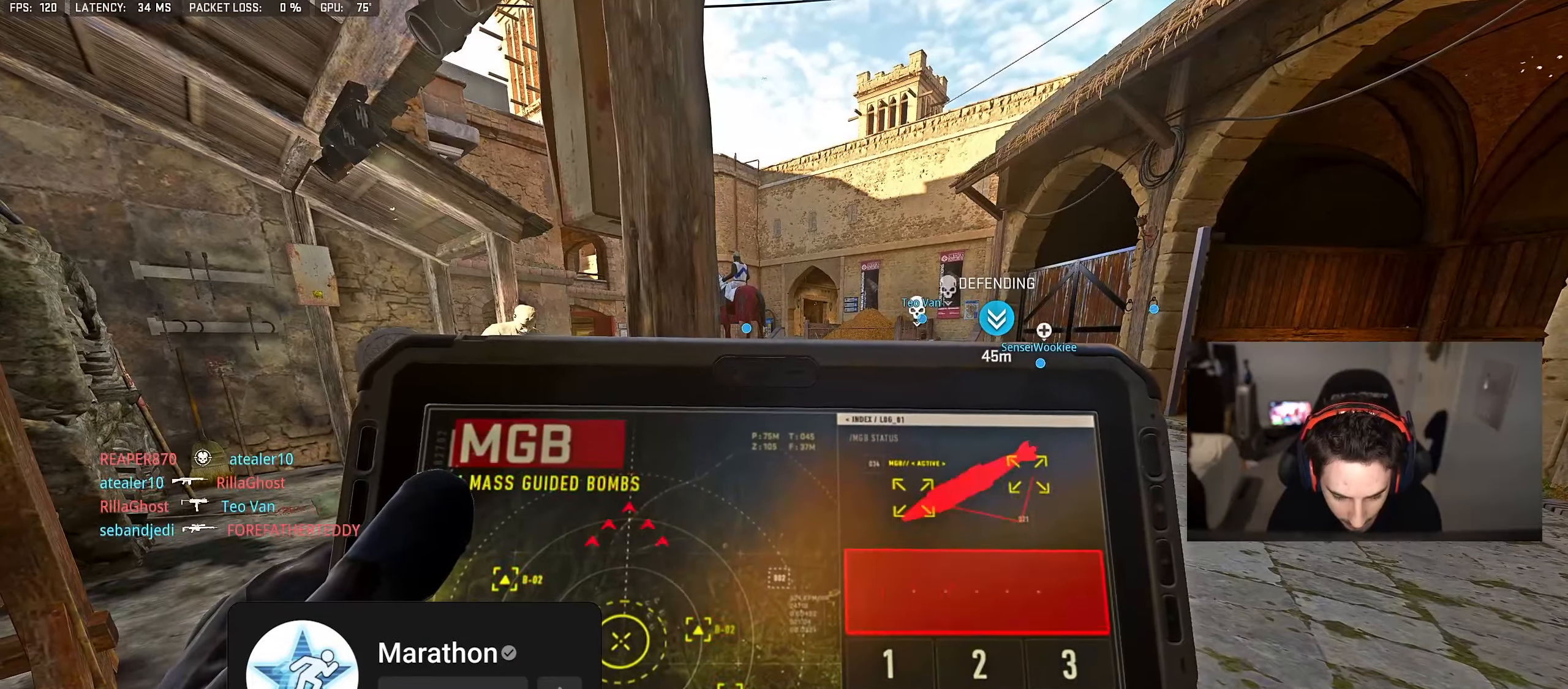
{"dt_ms": 500, "buttons": [], "left_stick": "center", "right_stick": "center", "events": []}
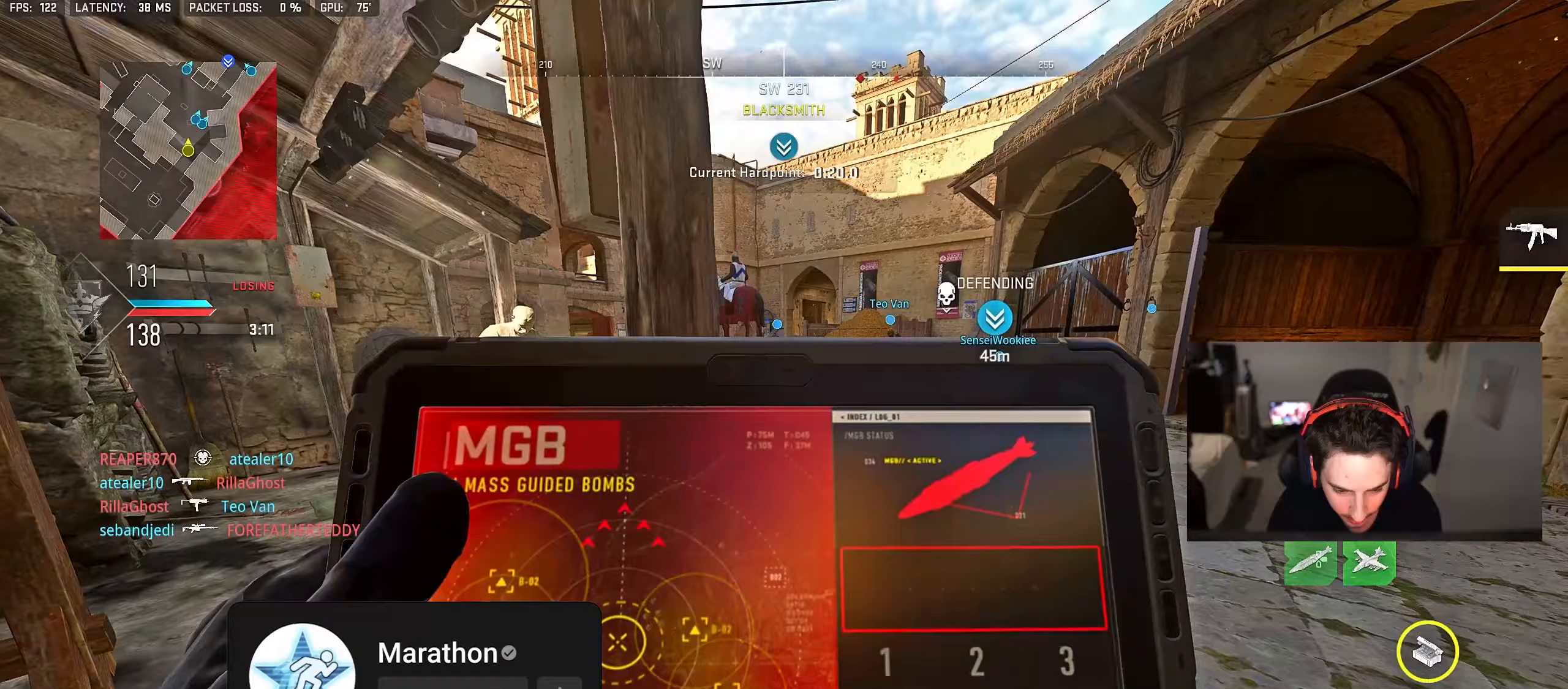
{"dt_ms": 500, "buttons": [], "left_stick": "up", "right_stick": "center", "events": [[417, "left_stick", "up"]]}
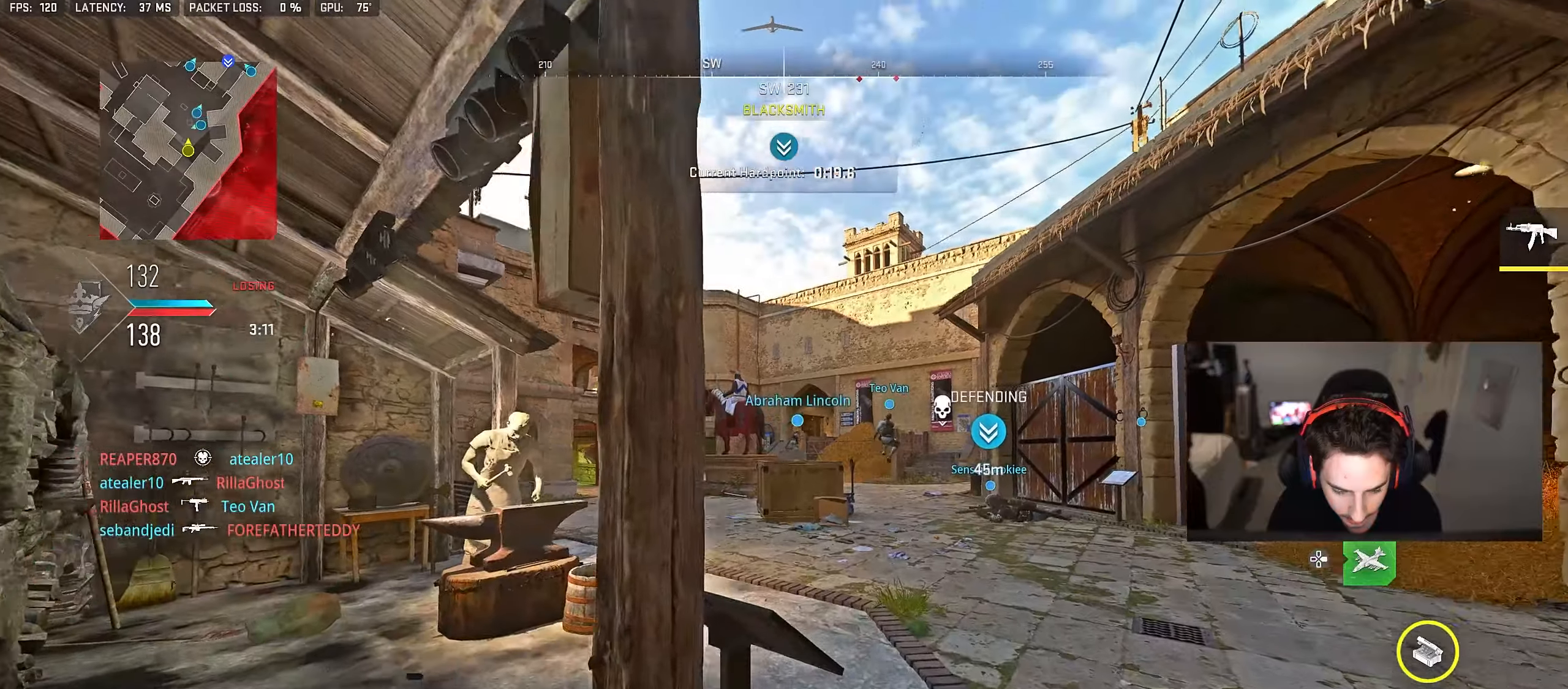
{"dt_ms": 500, "buttons": ["CROSS"], "left_stick": "up", "right_stick": "center", "events": [[483, "CROSS", "down"]]}
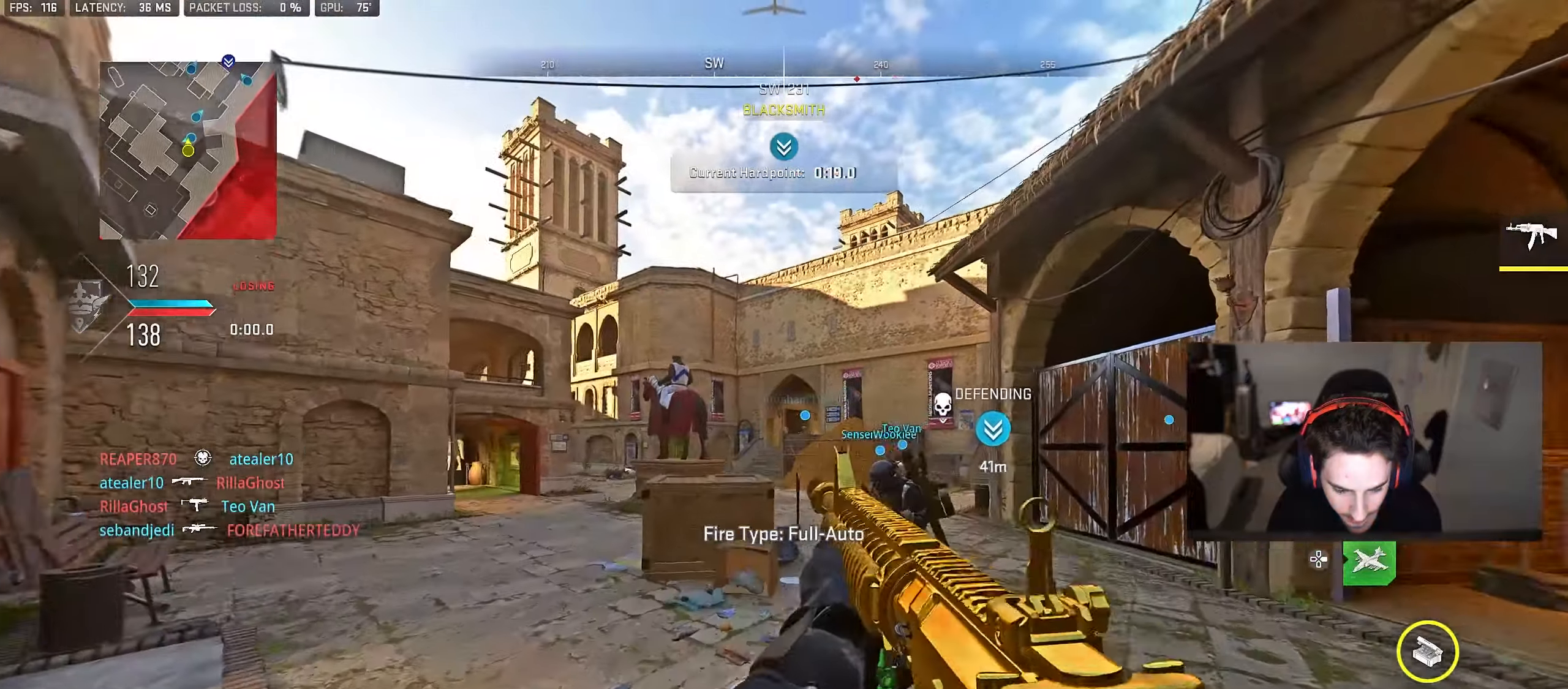
{"dt_ms": 500, "buttons": [], "left_stick": "up", "right_stick": "center", "events": [[67, "CROSS", "up"], [67, "left_stick", "center"], [150, "DPAD_RIGHT", "down"], [217, "DPAD_RIGHT", "up"], [417, "left_stick", "up-right"], [500, "left_stick", "up"]]}
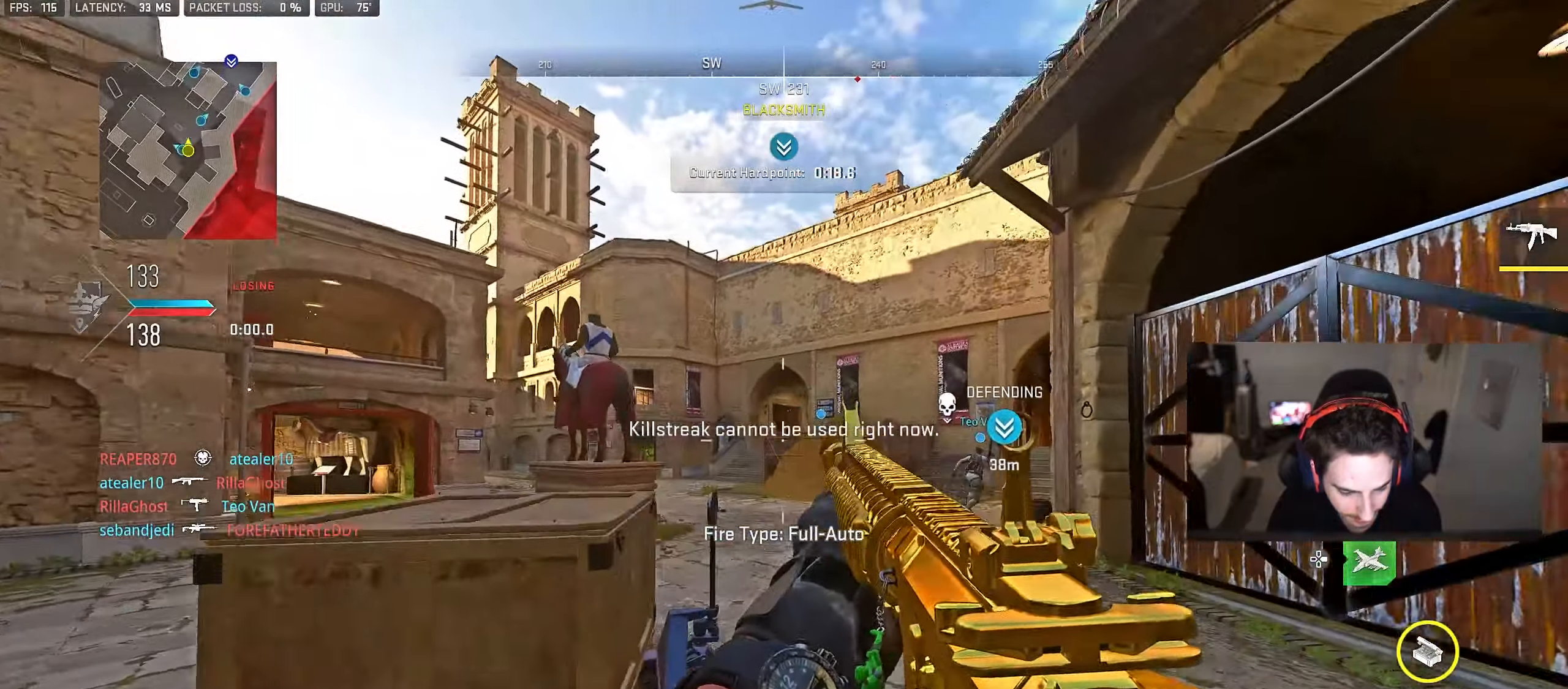
{"dt_ms": 500, "buttons": [], "left_stick": "up", "right_stick": "center", "events": []}
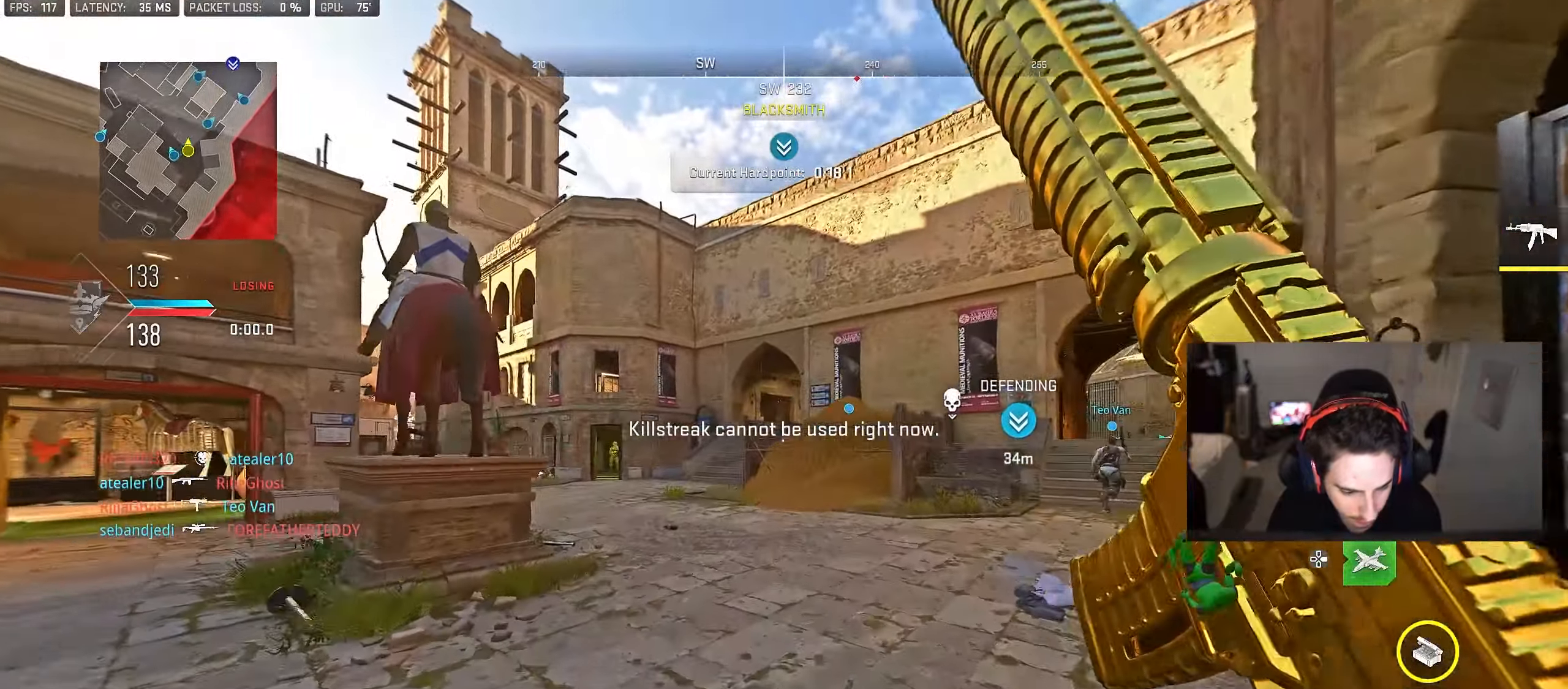
{"dt_ms": 500, "buttons": ["L2"], "left_stick": "up", "right_stick": "center", "events": [[350, "CROSS", "down"], [350, "right_stick", "left"], [417, "L2", "down"], [450, "CROSS", "up"], [467, "right_stick", "center"]]}
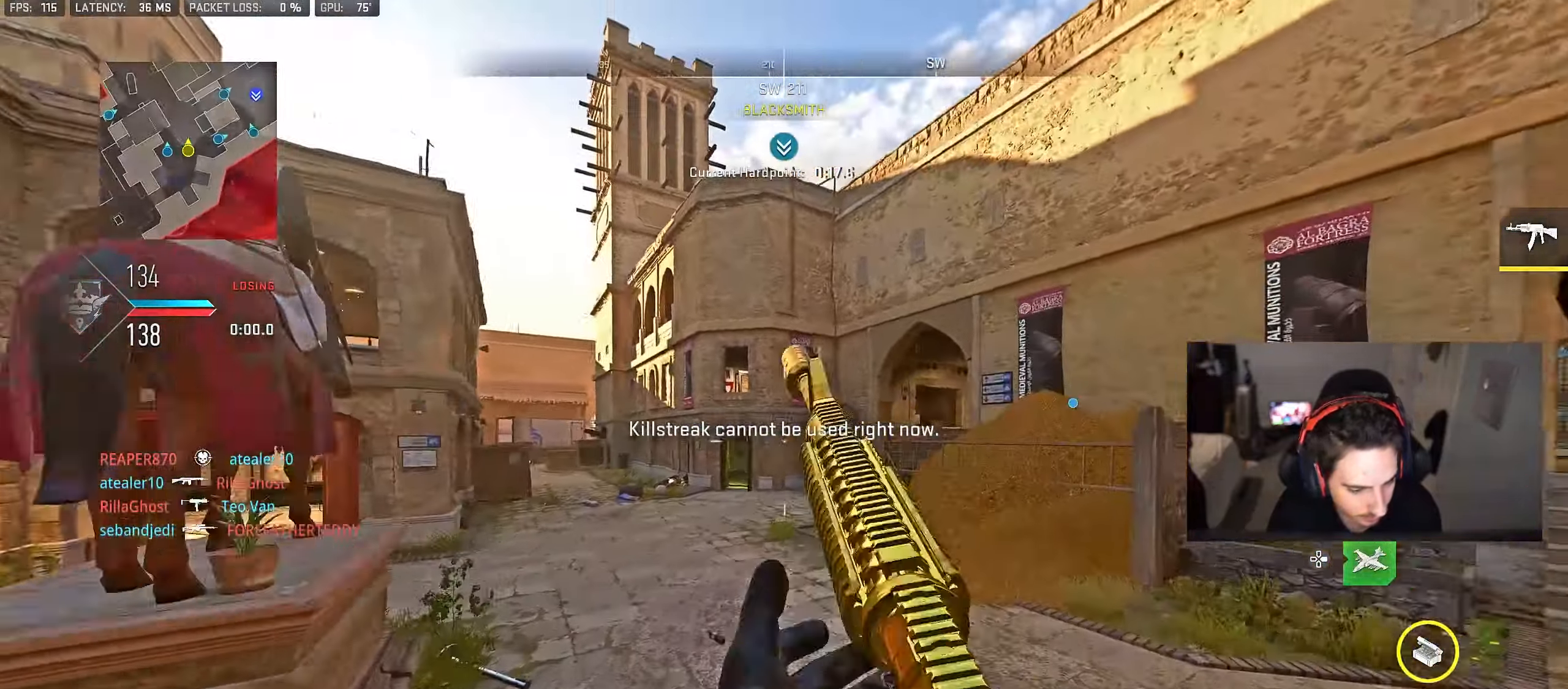
{"dt_ms": 500, "buttons": ["L2"], "left_stick": "up-left", "right_stick": "center", "events": [[50, "left_stick", "left"], [450, "left_stick", "up-left"]]}
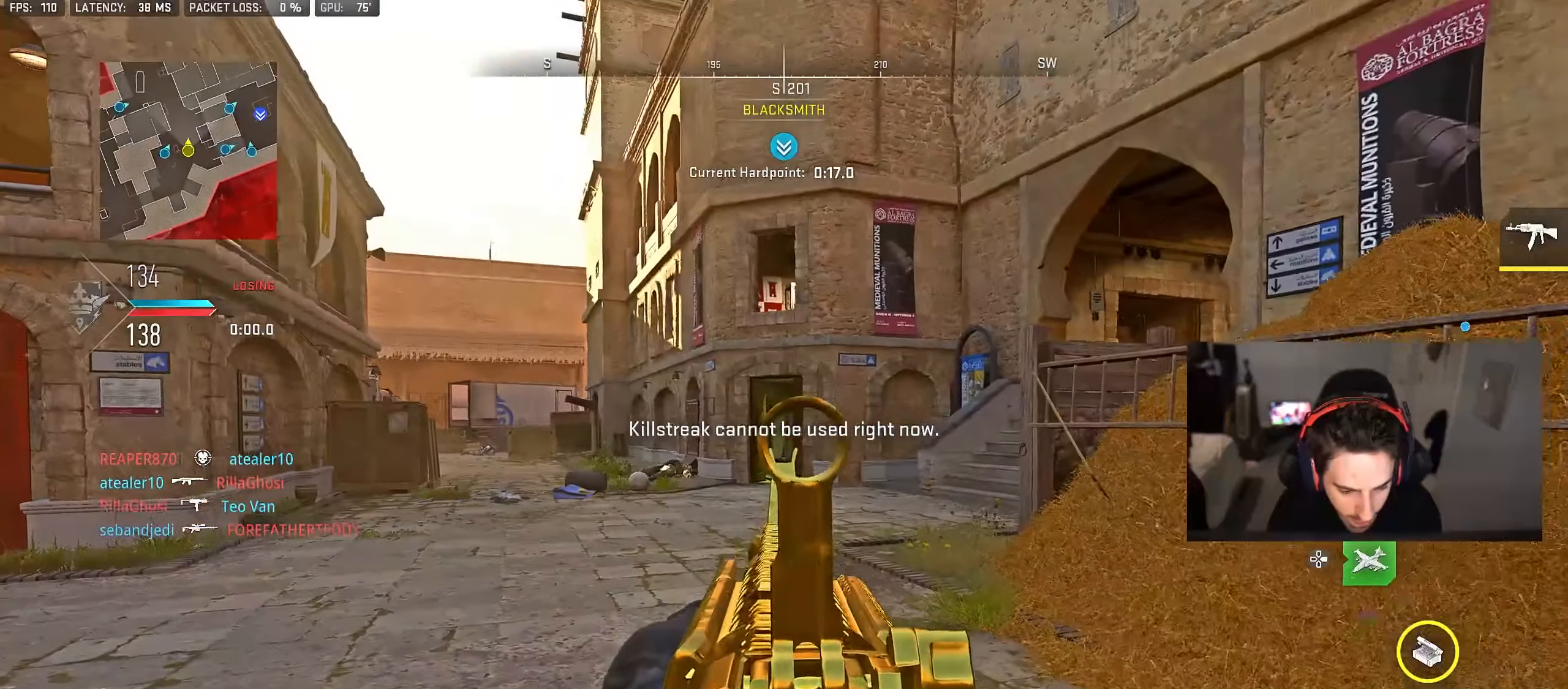
{"dt_ms": 500, "buttons": ["L2"], "left_stick": "up-left", "right_stick": "center", "events": [[233, "L2", "up"], [317, "TRIANGLE", "down"], [367, "TRIANGLE", "up"], [400, "TRIANGLE", "down"], [450, "L2", "down"], [467, "TRIANGLE", "up"]]}
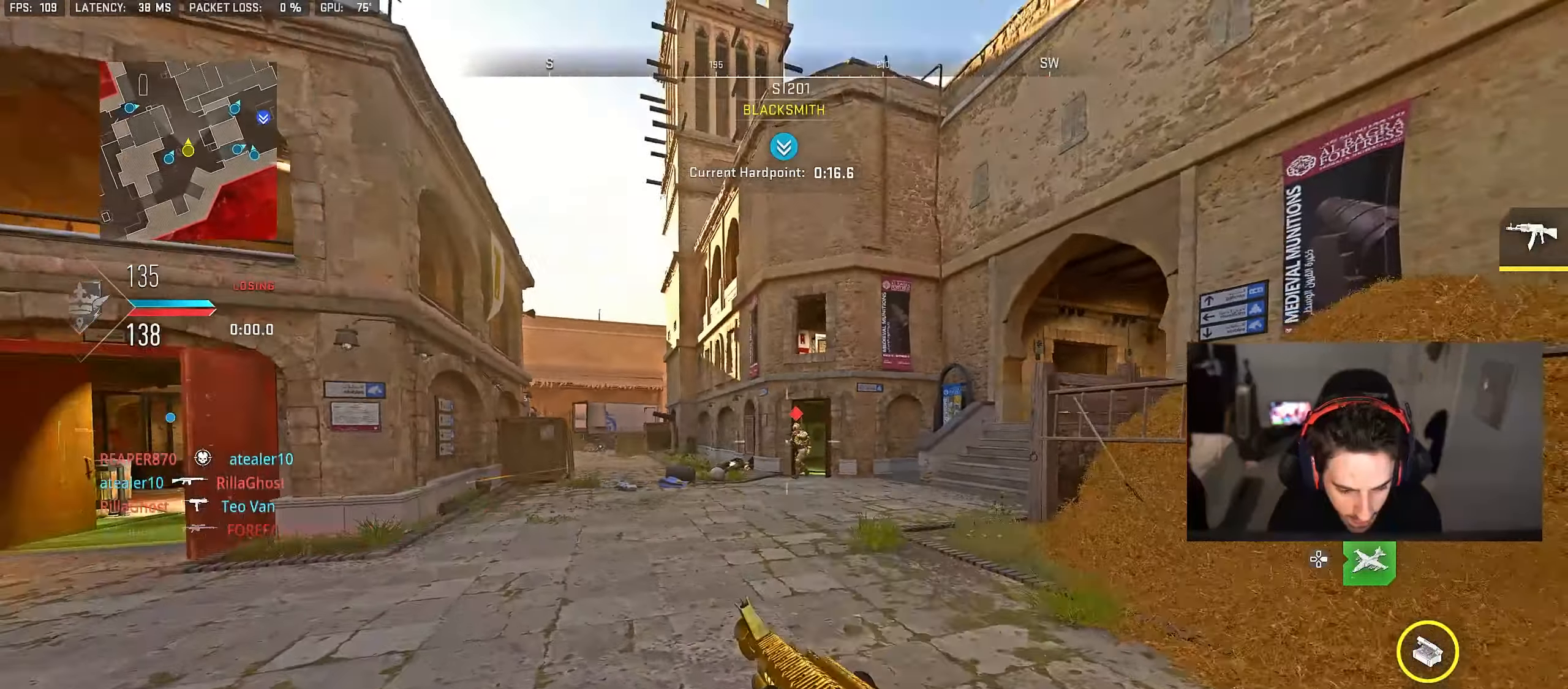
{"dt_ms": 500, "buttons": ["L2", "R2"], "left_stick": "right", "right_stick": "center", "events": [[17, "left_stick", "down-left"], [67, "left_stick", "down-right"], [117, "left_stick", "right"], [183, "R2", "down"], [267, "CROSS", "down"], [383, "CROSS", "up"]]}
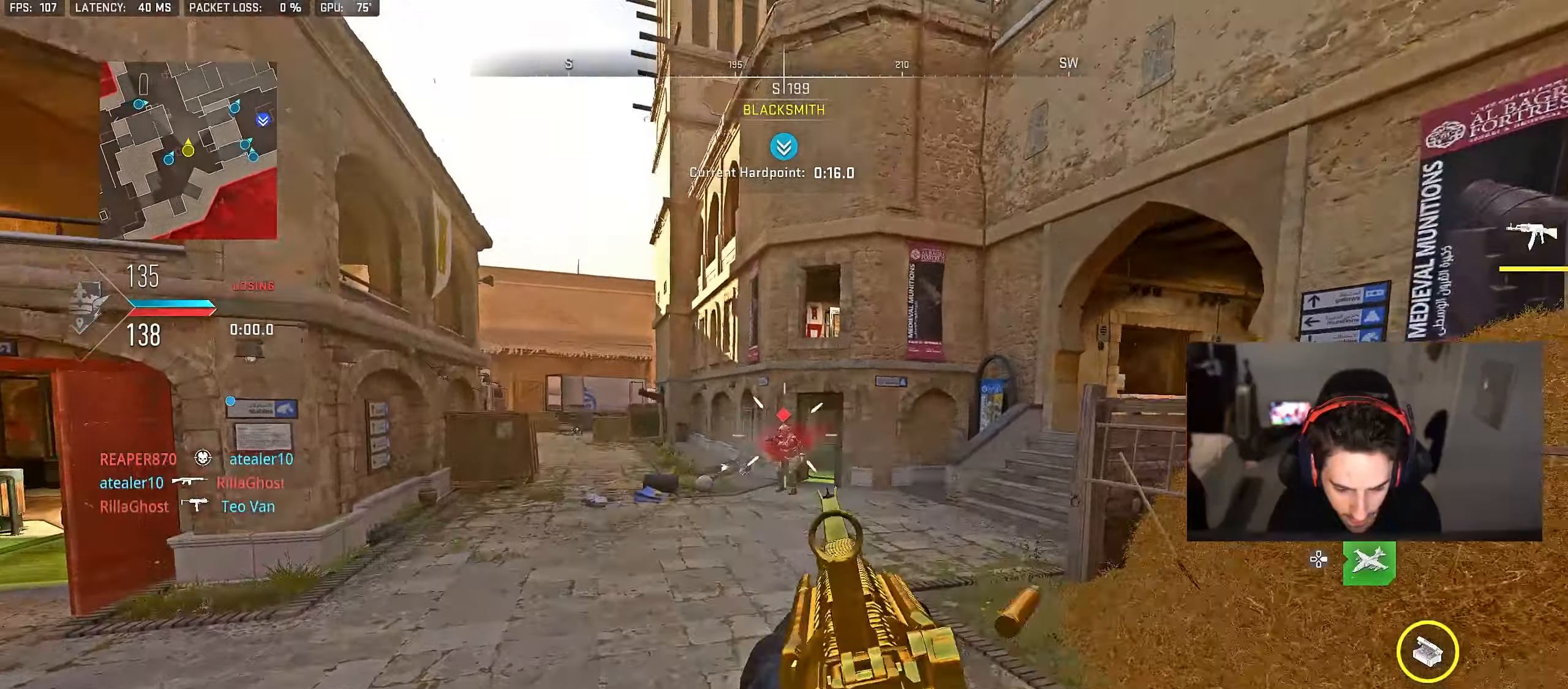
{"dt_ms": 500, "buttons": [], "left_stick": "up", "right_stick": "center", "events": [[83, "left_stick", "up-right"], [183, "left_stick", "up"], [383, "right_stick", "down-right"], [400, "L2", "up"], [400, "R2", "up"], [467, "right_stick", "center"]]}
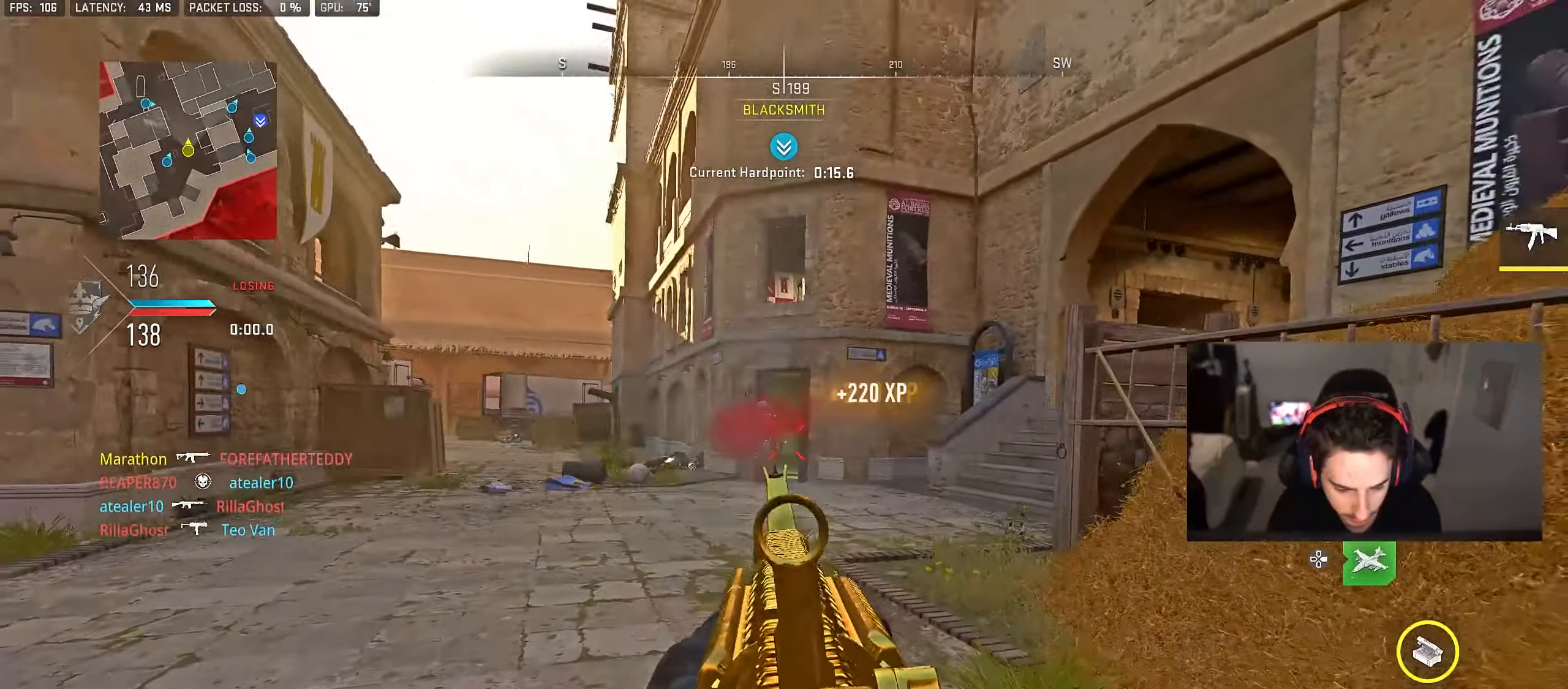
{"dt_ms": 500, "buttons": [], "left_stick": "up", "right_stick": "center", "events": [[50, "TRIANGLE", "down"], [83, "TRIANGLE", "up"], [167, "TRIANGLE", "down"], [233, "TRIANGLE", "up"], [300, "TRIANGLE", "down"], [467, "TRIANGLE", "up"]]}
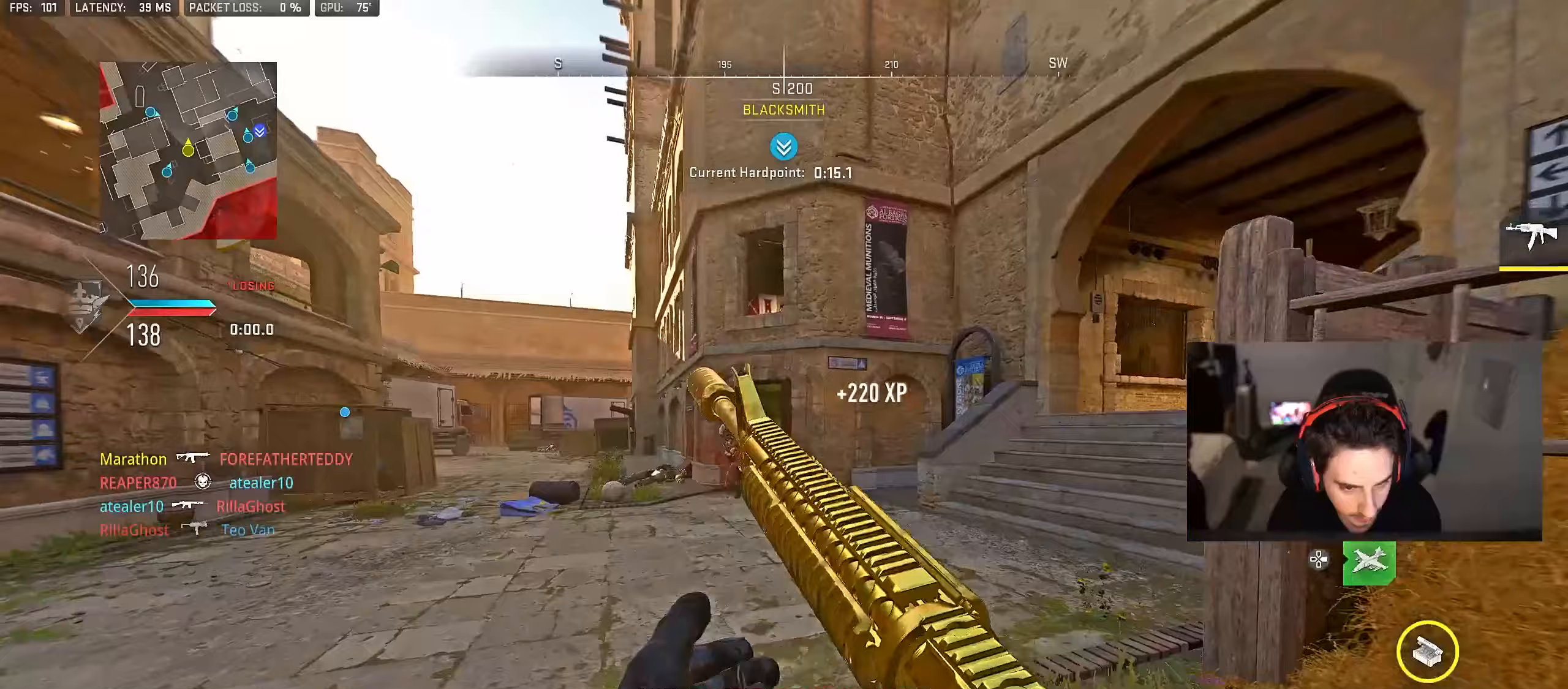
{"dt_ms": 500, "buttons": ["L2"], "left_stick": "up", "right_stick": "center", "events": [[133, "right_stick", "right"], [333, "L2", "down"], [350, "CROSS", "down"], [367, "right_stick", "center"], [450, "CROSS", "up"]]}
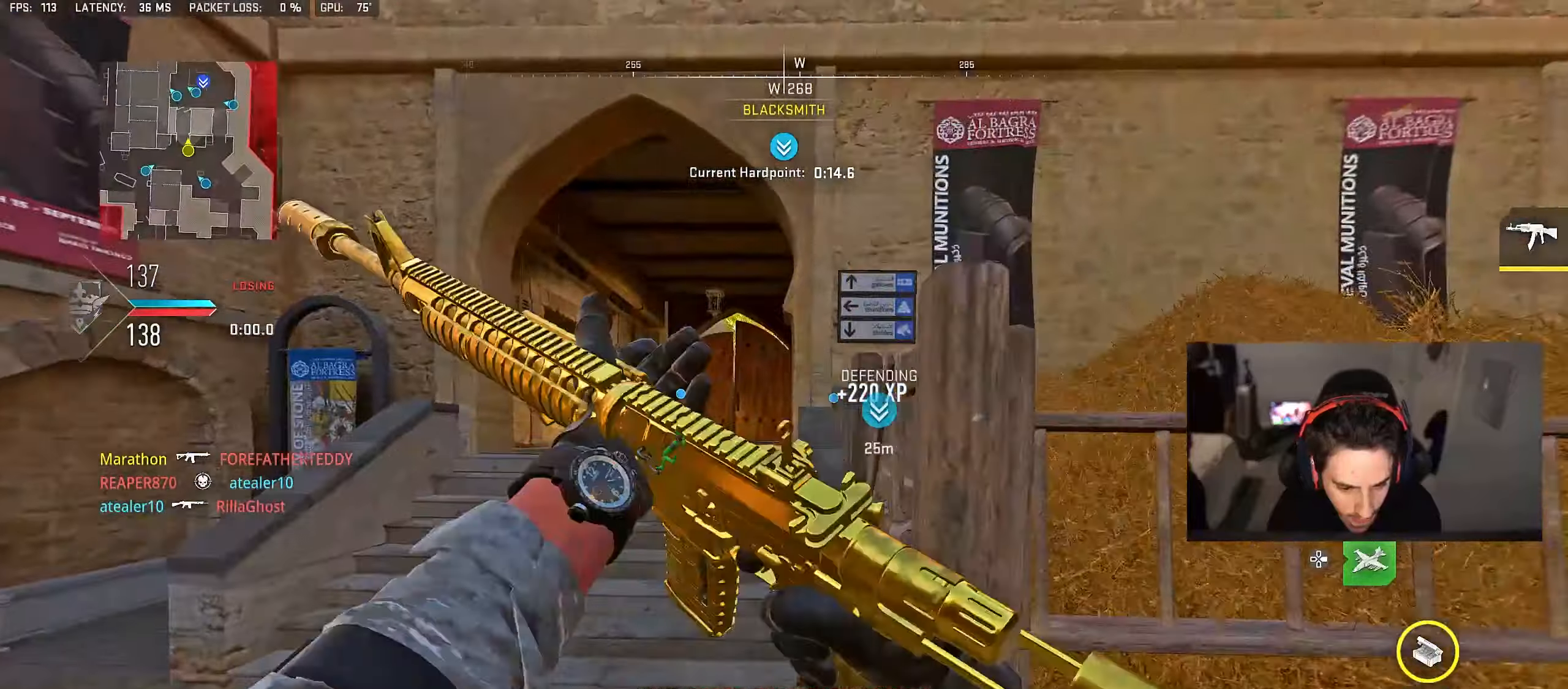
{"dt_ms": 500, "buttons": [], "left_stick": "up-left", "right_stick": "center", "events": [[283, "left_stick", "up-left"], [300, "L2", "up"]]}
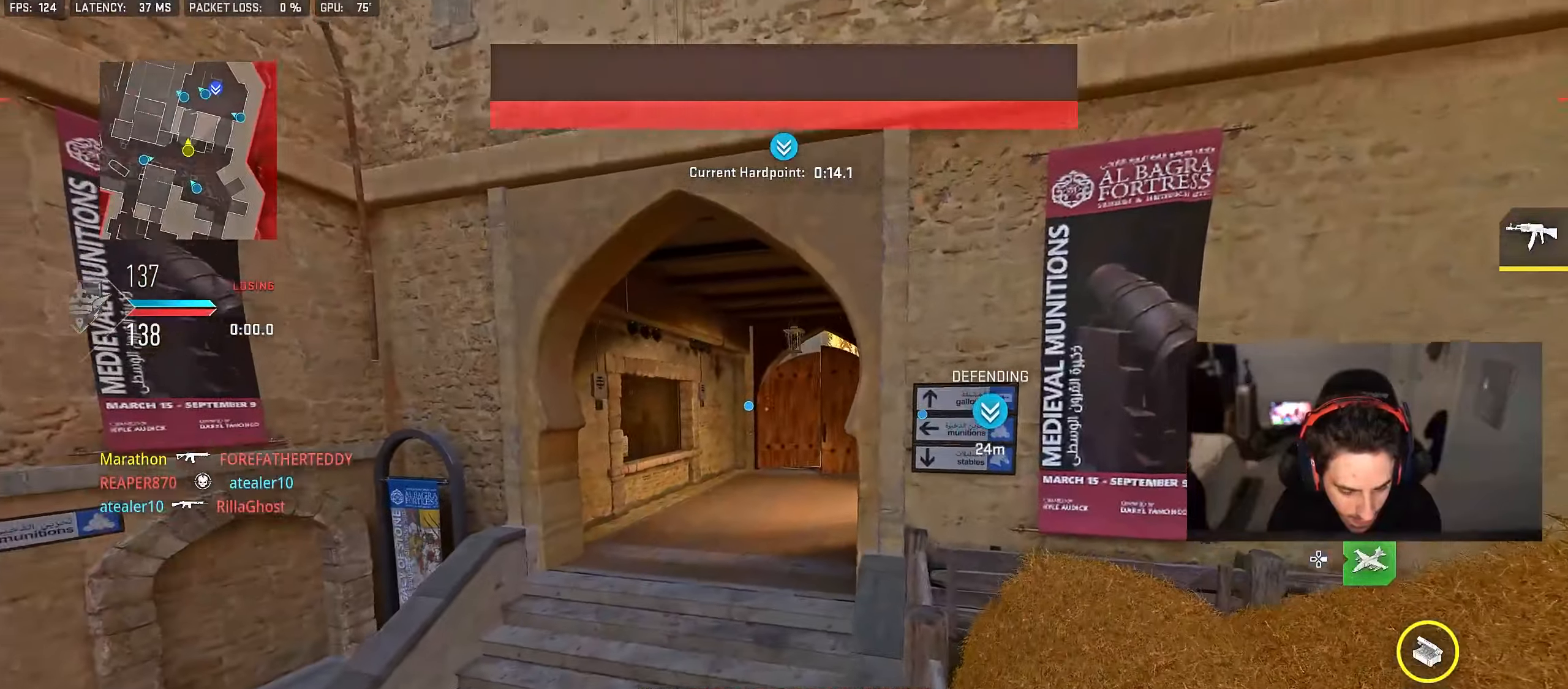
{"dt_ms": 500, "buttons": ["TRIANGLE"], "left_stick": "up-left", "right_stick": "center", "events": [[333, "right_stick", "right"], [400, "right_stick", "center"], [500, "TRIANGLE", "down"]]}